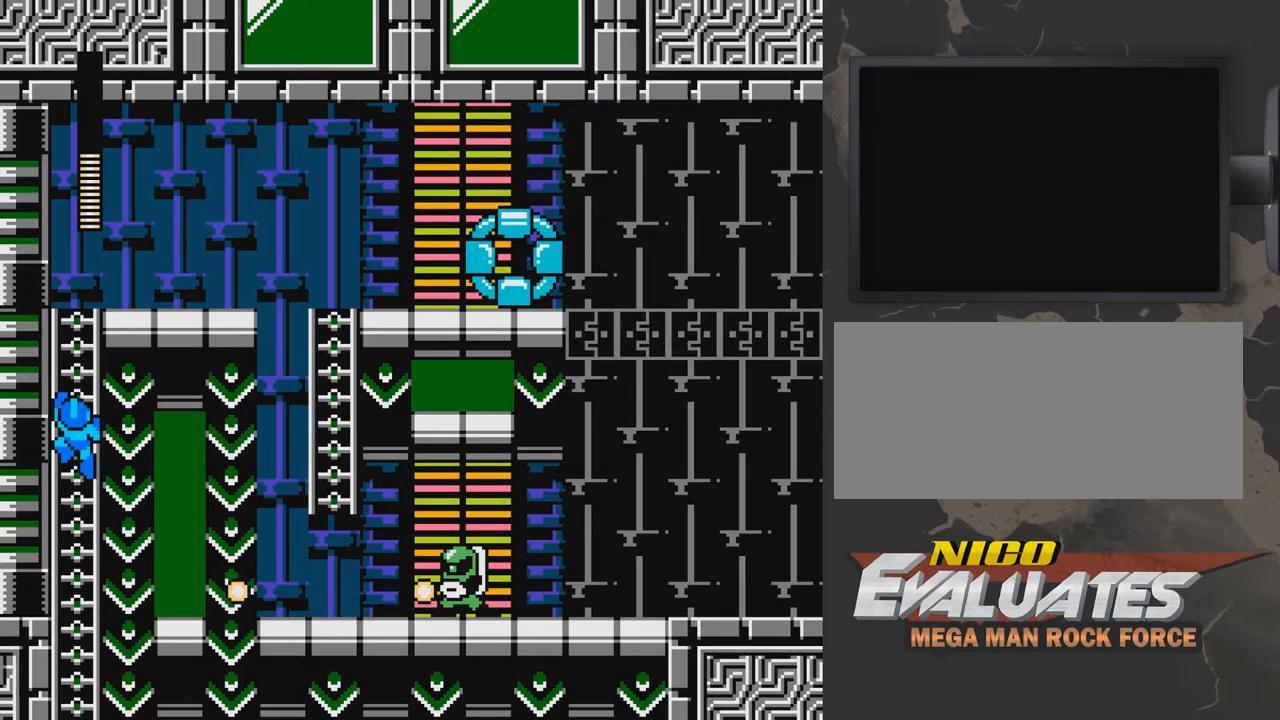
Gameplay with a controller (Nintendo layout); each line is a JSON object with the inputs held at the frame after it. "events" lists button and stick changes between this image and that frame as [ms after this image, input, new state], when the widget could be followed in between. Not read: L3 R3.
{"buttons": ["DPAD_RIGHT"], "events": [[300, "DPAD_RIGHT", "up"], [300, "DPAD_UP", "up"], [400, "DPAD_RIGHT", "down"]]}
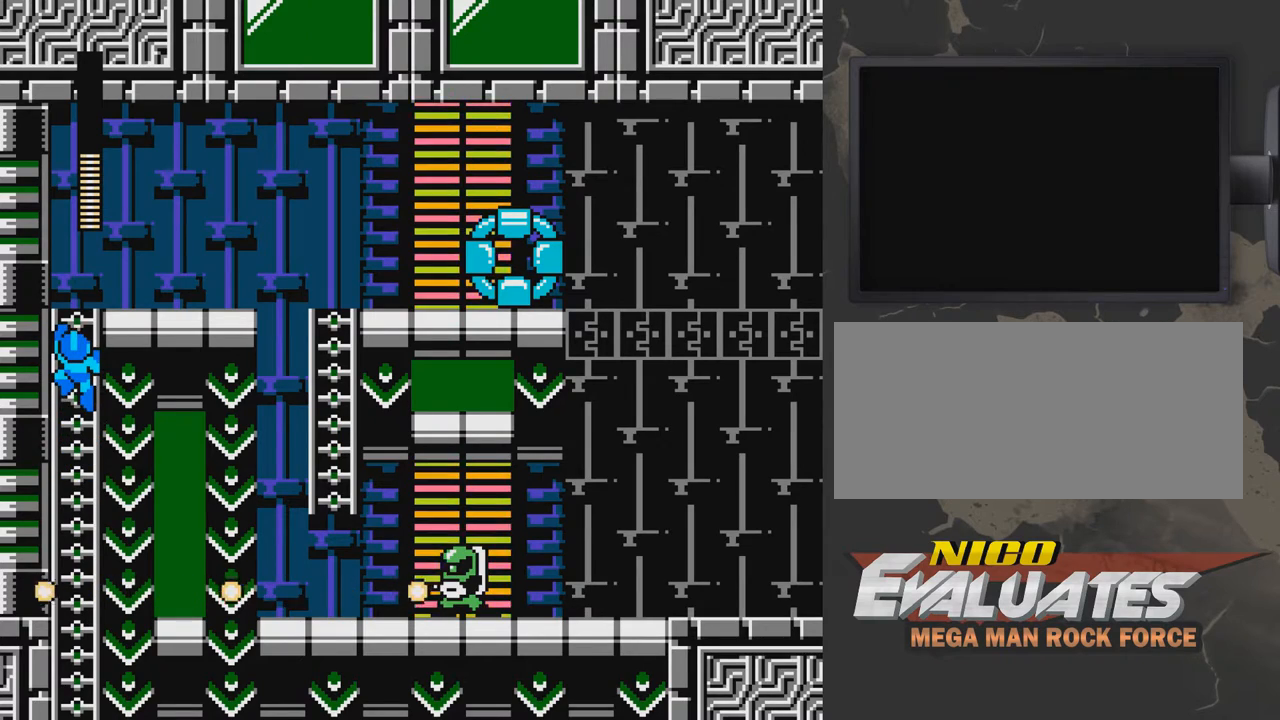
{"buttons": [], "events": [[100, "DPAD_DOWN", "down"], [100, "DPAD_RIGHT", "up"], [250, "DPAD_RIGHT", "down"], [300, "DPAD_RIGHT", "up"], [400, "DPAD_DOWN", "up"]]}
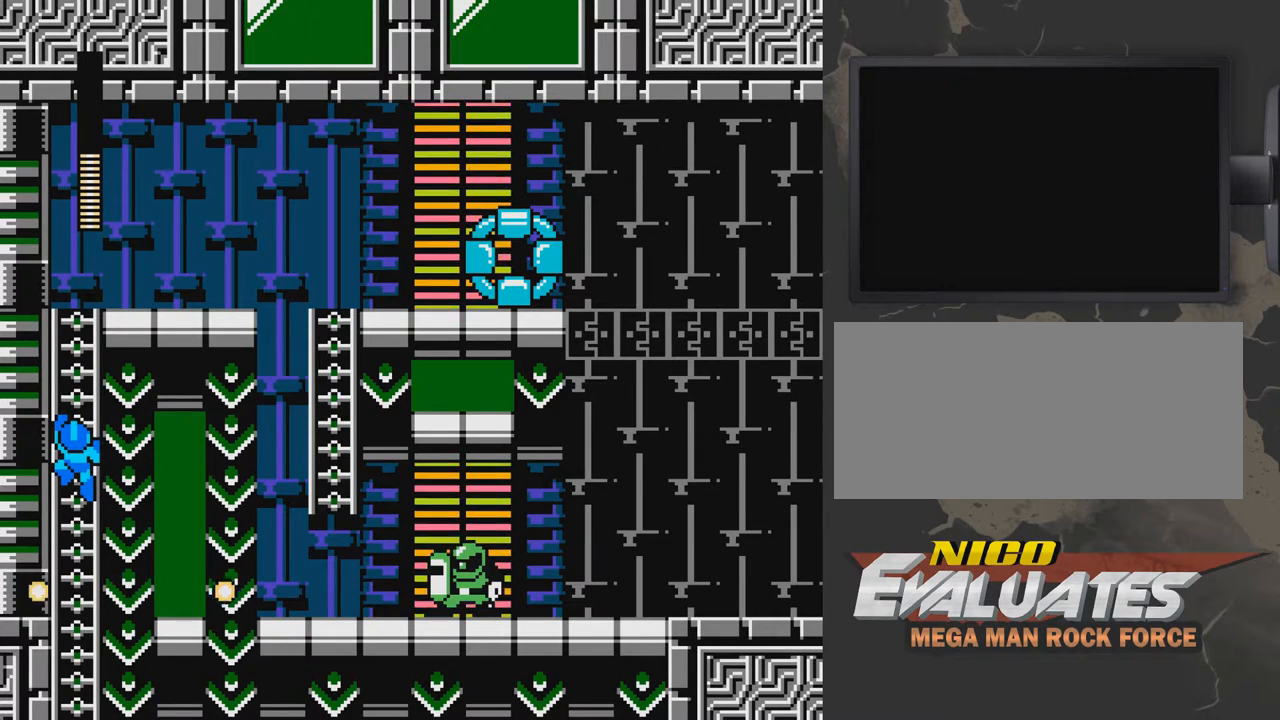
{"buttons": ["DPAD_DOWN"], "events": [[450, "DPAD_DOWN", "down"]]}
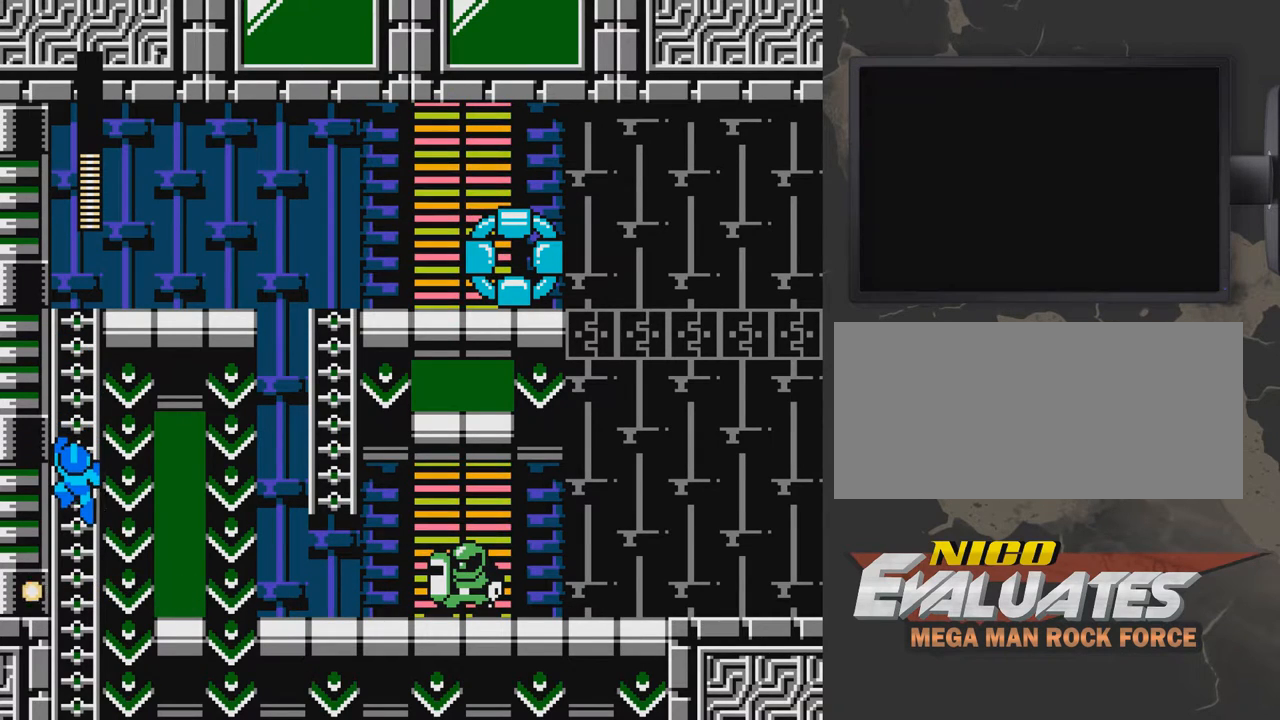
{"buttons": ["DPAD_RIGHT"], "events": [[250, "DPAD_RIGHT", "down"], [300, "DPAD_DOWN", "up"], [350, "B", "down"], [400, "B", "up"]]}
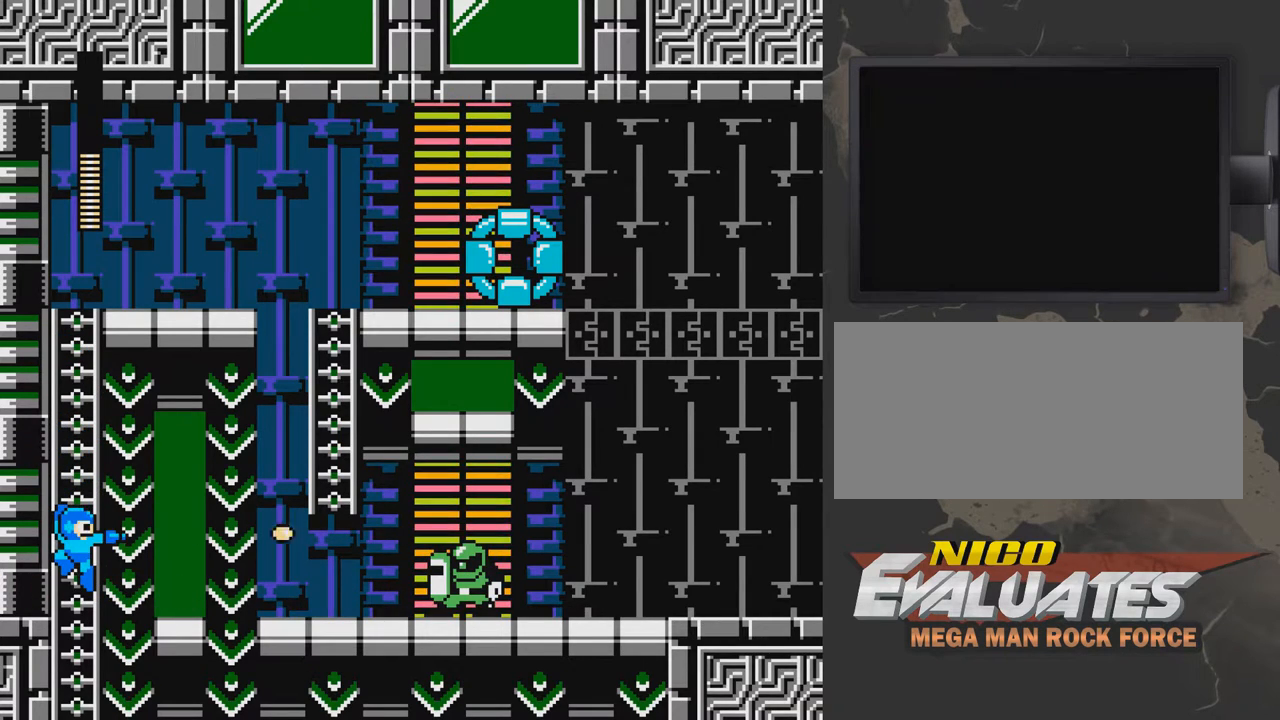
{"buttons": ["DPAD_RIGHT"], "events": []}
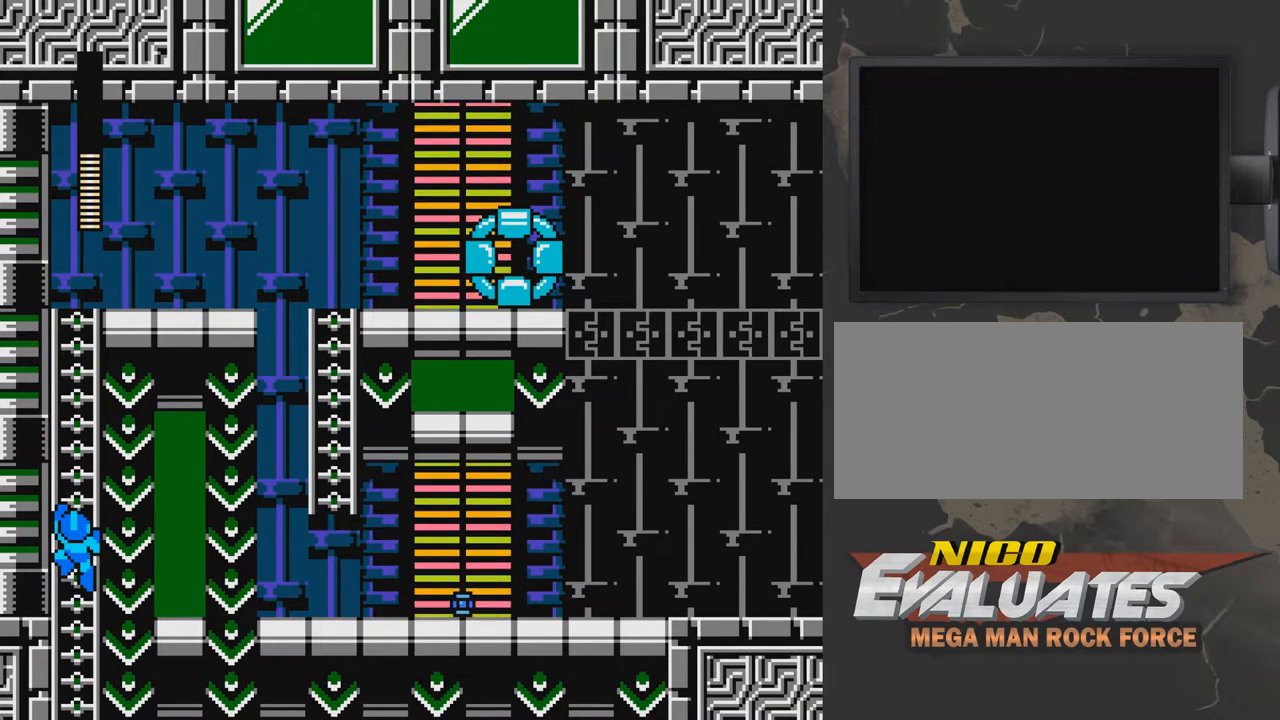
{"buttons": ["DPAD_UP", "DPAD_RIGHT"], "events": [[150, "DPAD_RIGHT", "up"], [150, "DPAD_UP", "down"], [250, "DPAD_RIGHT", "down"]]}
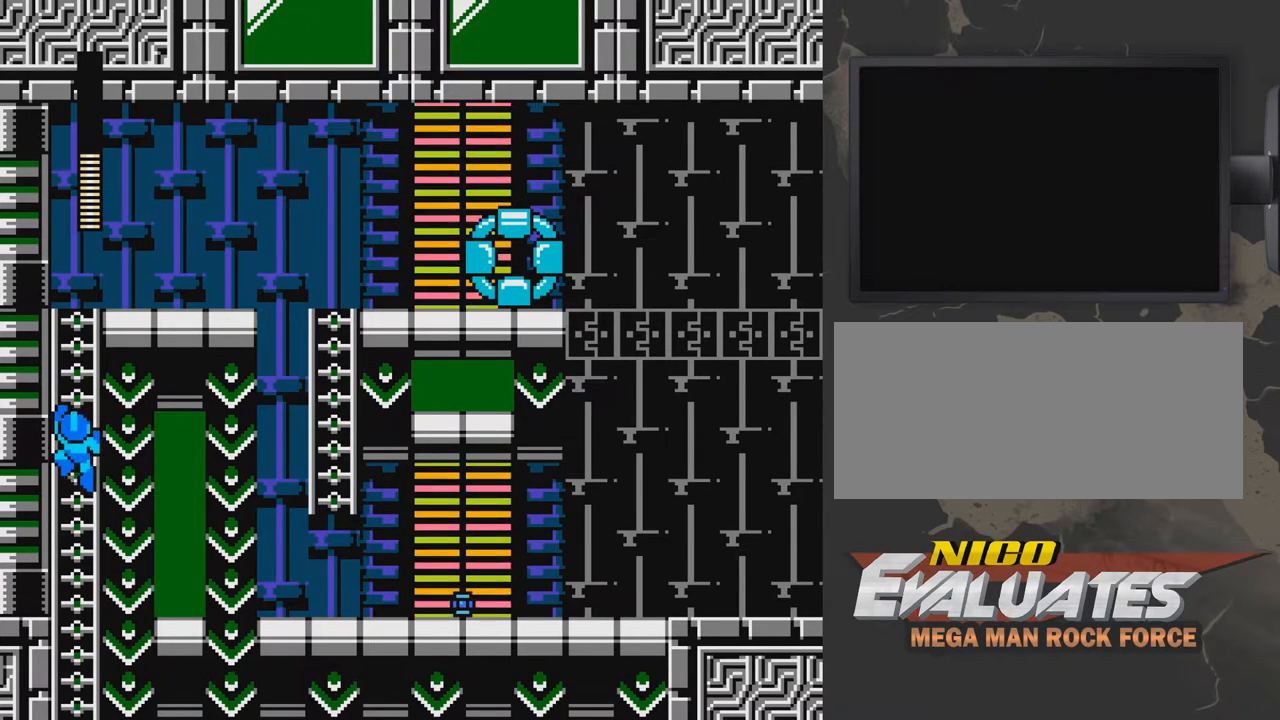
{"buttons": ["DPAD_UP", "DPAD_RIGHT"], "events": []}
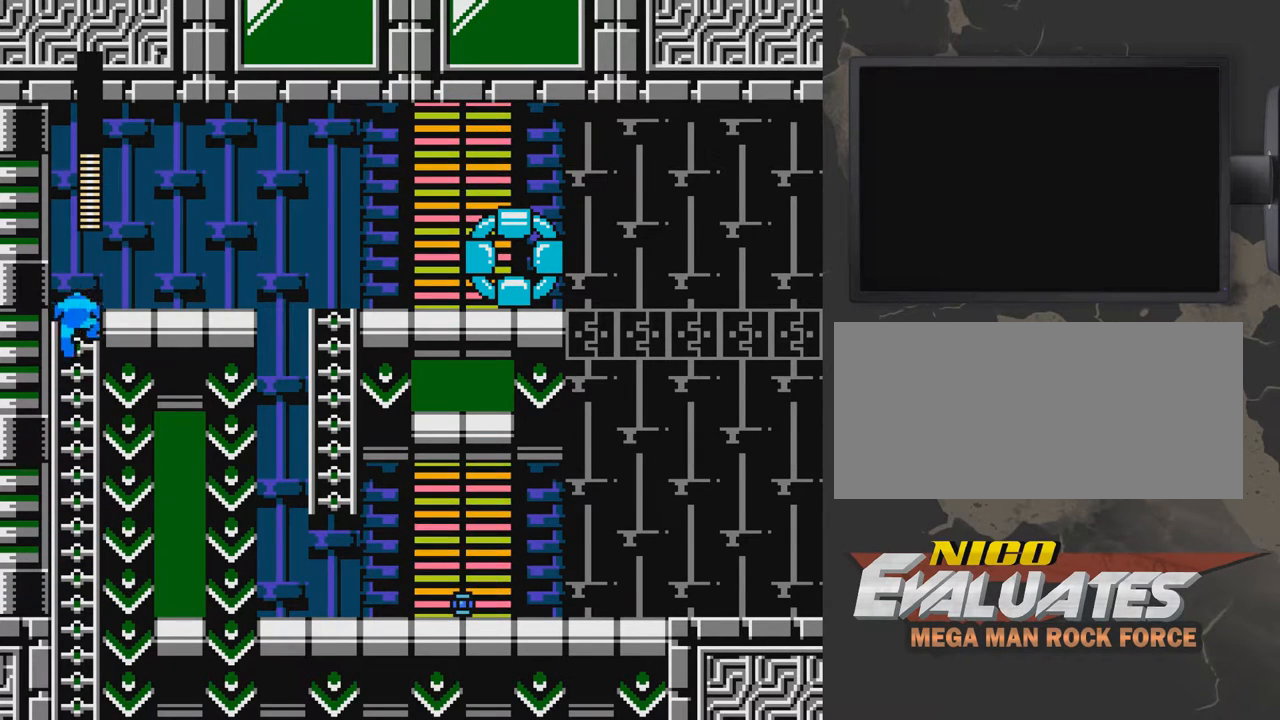
{"buttons": ["DPAD_UP", "DPAD_RIGHT"], "events": []}
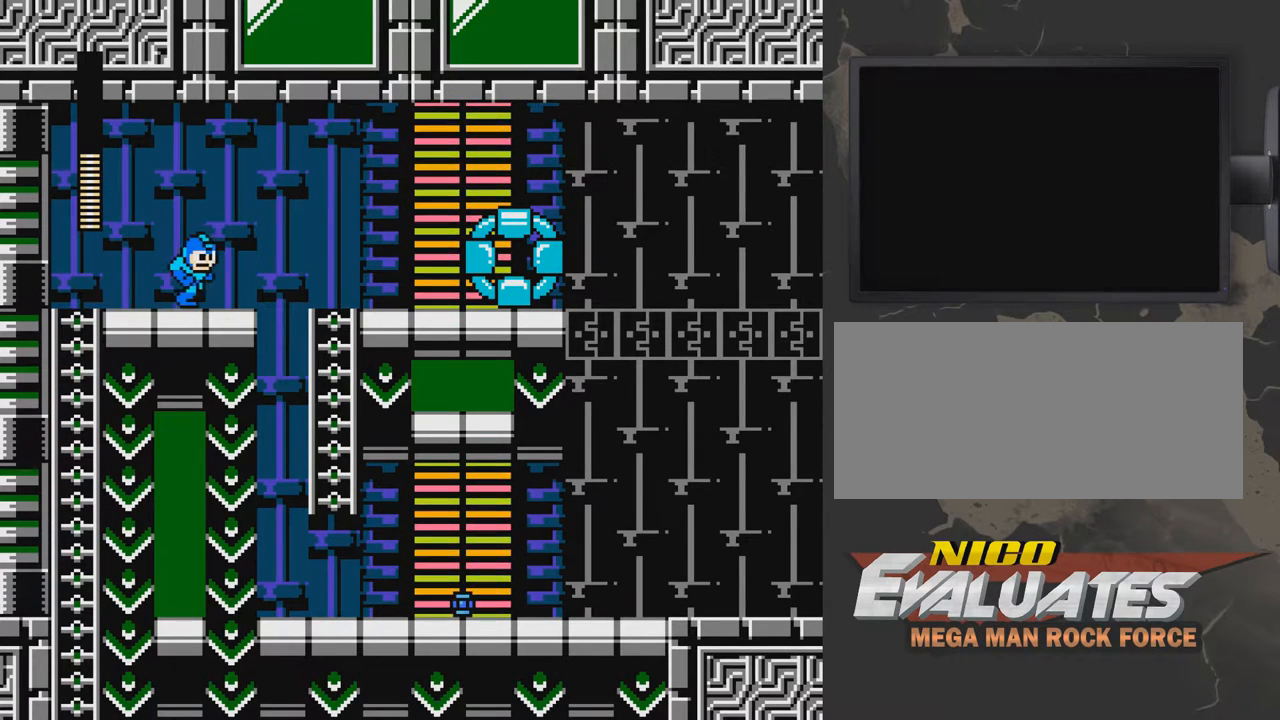
{"buttons": ["DPAD_RIGHT"], "events": [[100, "DPAD_UP", "up"], [250, "A", "down"], [450, "A", "up"]]}
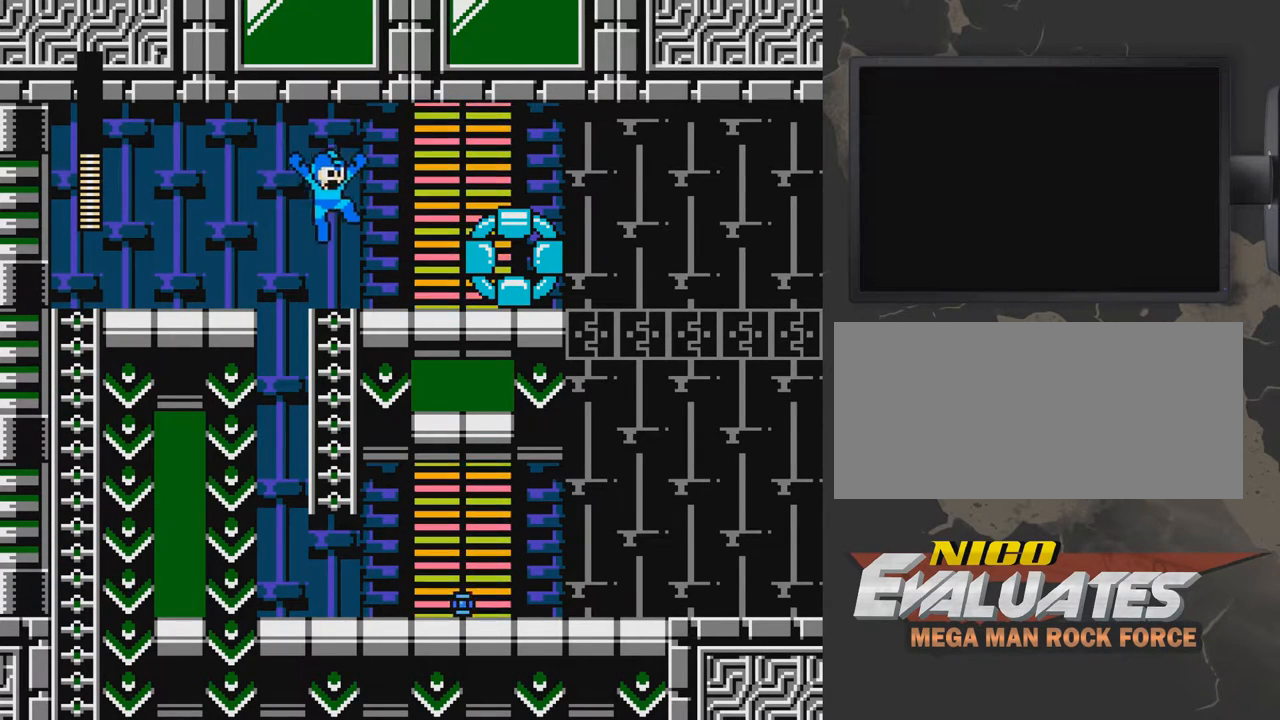
{"buttons": ["DPAD_RIGHT"], "events": [[50, "DPAD_DOWN", "down"], [50, "DPAD_RIGHT", "up"], [400, "DPAD_DOWN", "up"], [450, "A", "down"], [450, "DPAD_RIGHT", "down"], [500, "A", "up"]]}
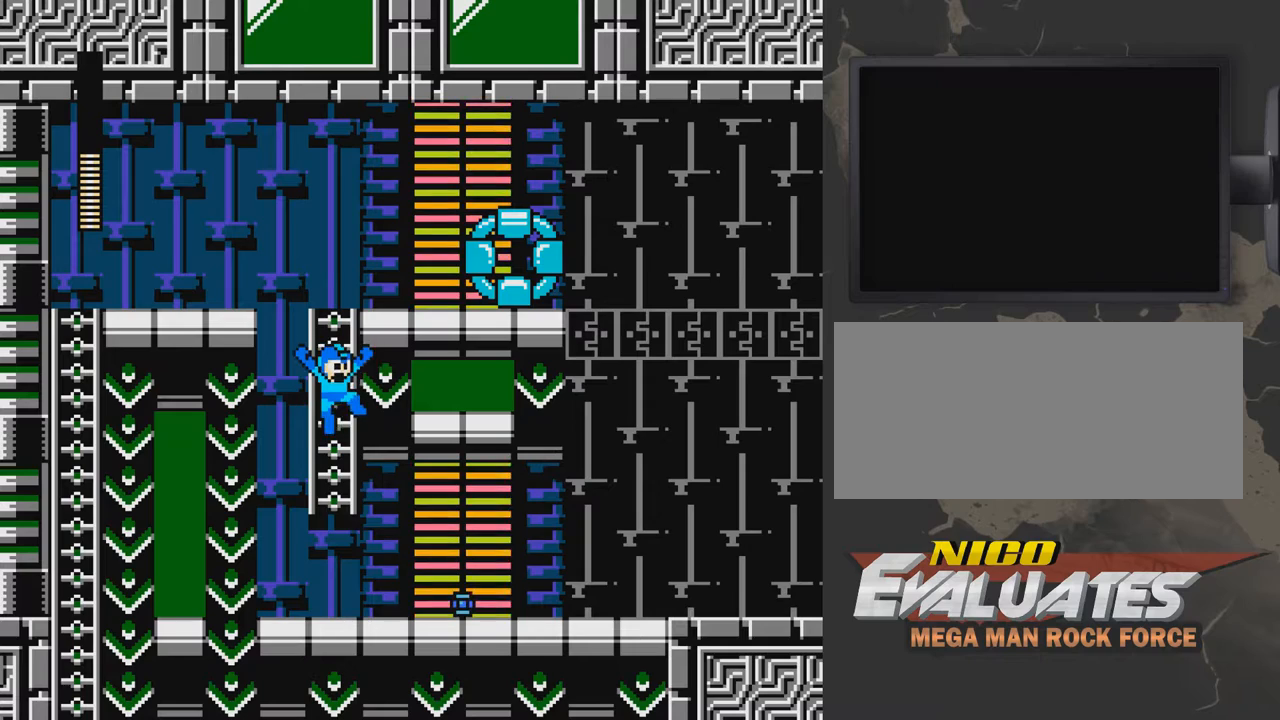
{"buttons": ["DPAD_RIGHT"], "events": []}
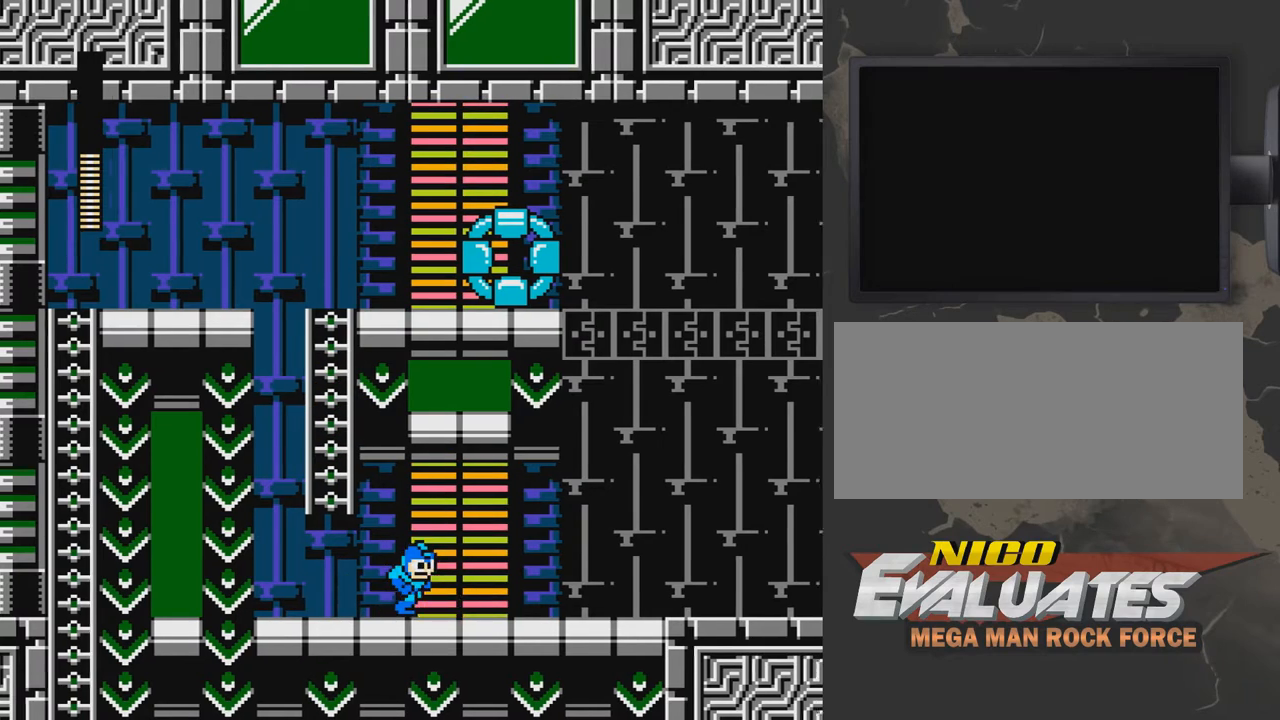
{"buttons": ["DPAD_RIGHT"], "events": []}
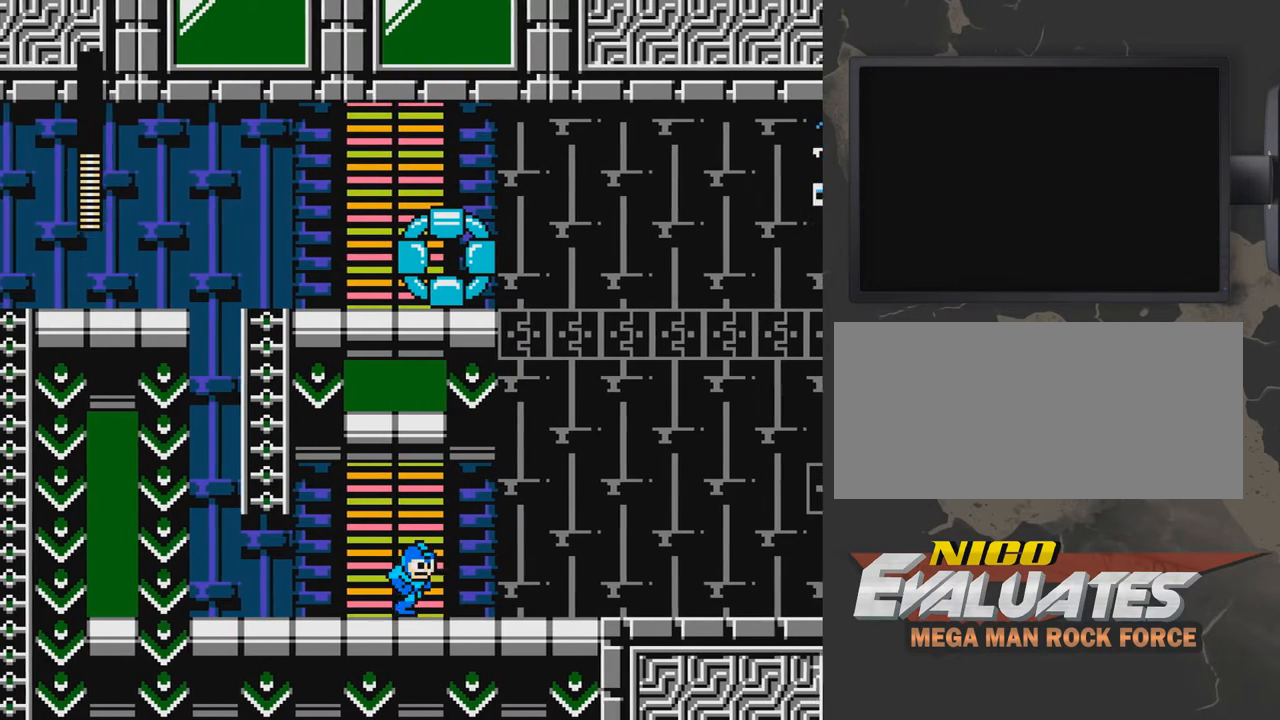
{"buttons": ["DPAD_RIGHT"], "events": []}
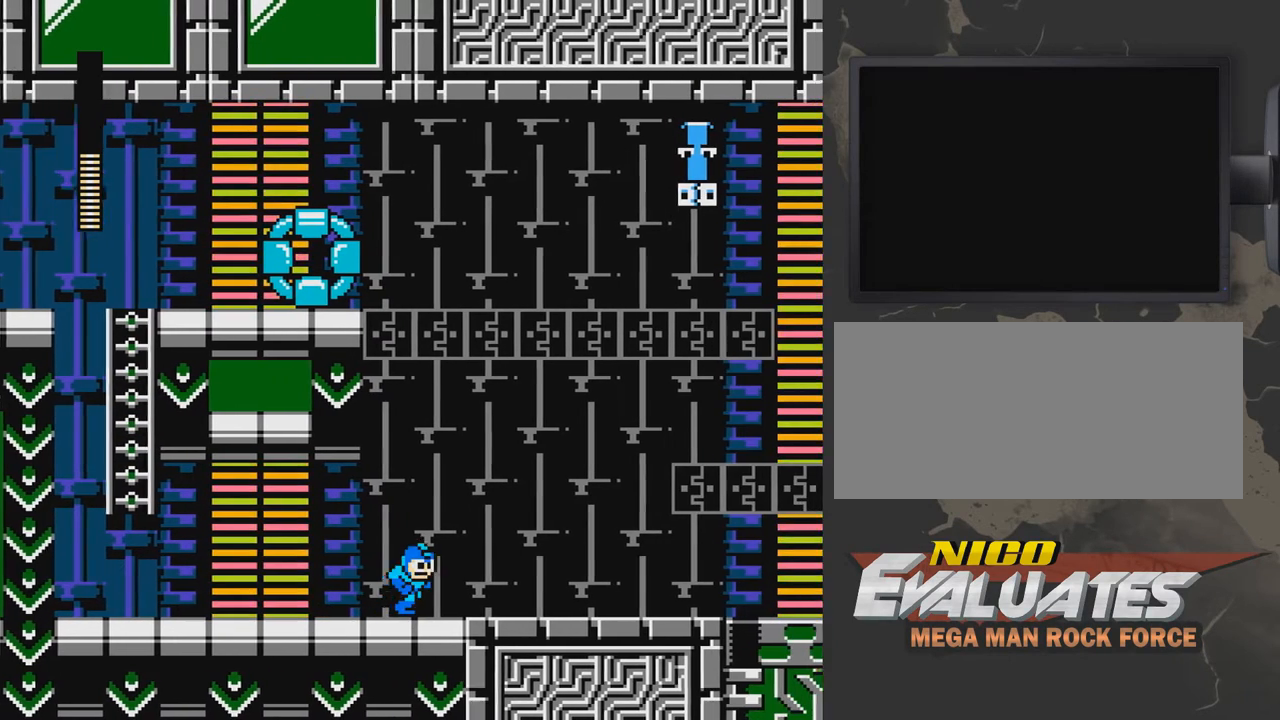
{"buttons": ["DPAD_RIGHT"], "events": []}
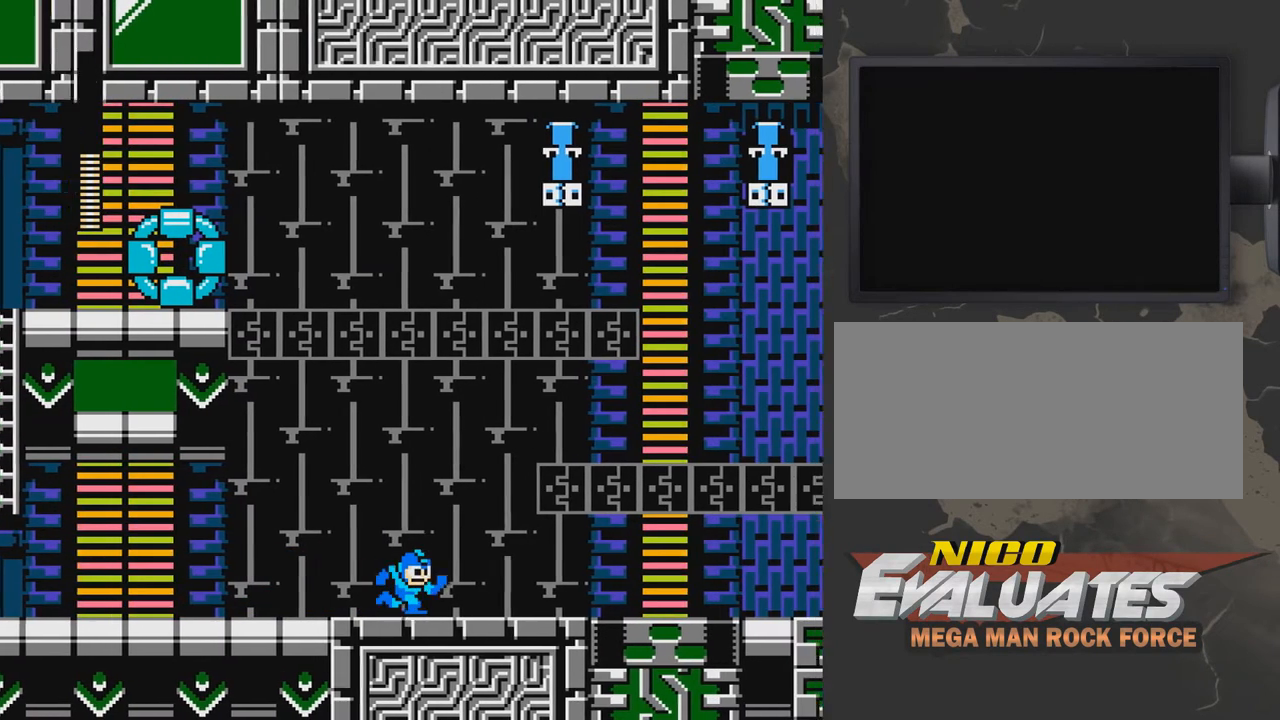
{"buttons": [], "events": [[50, "DPAD_RIGHT", "up"]]}
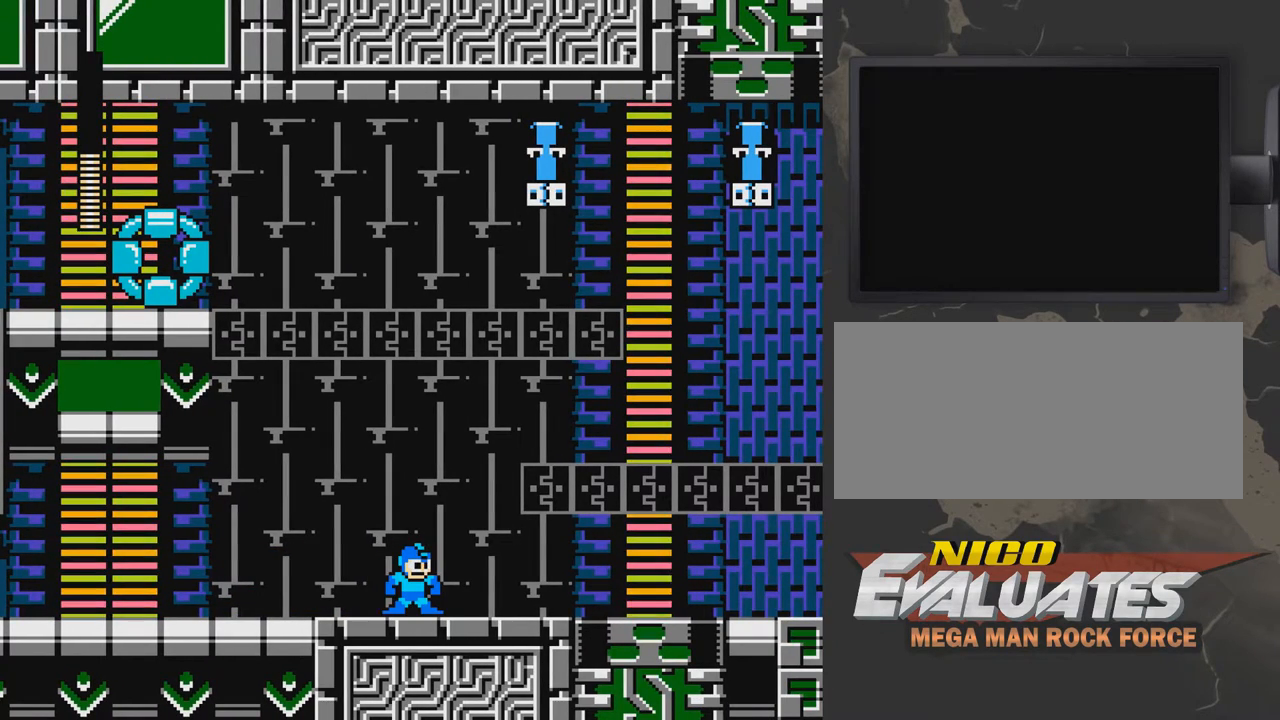
{"buttons": [], "events": []}
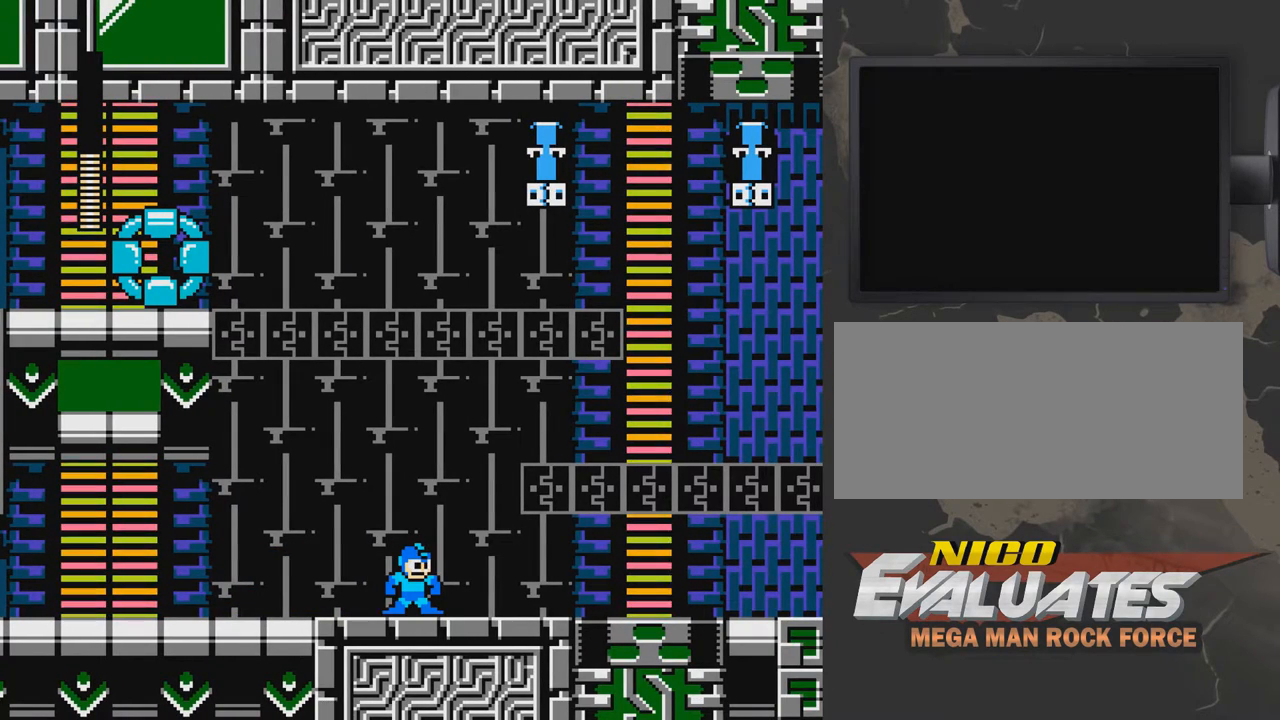
{"buttons": [], "events": []}
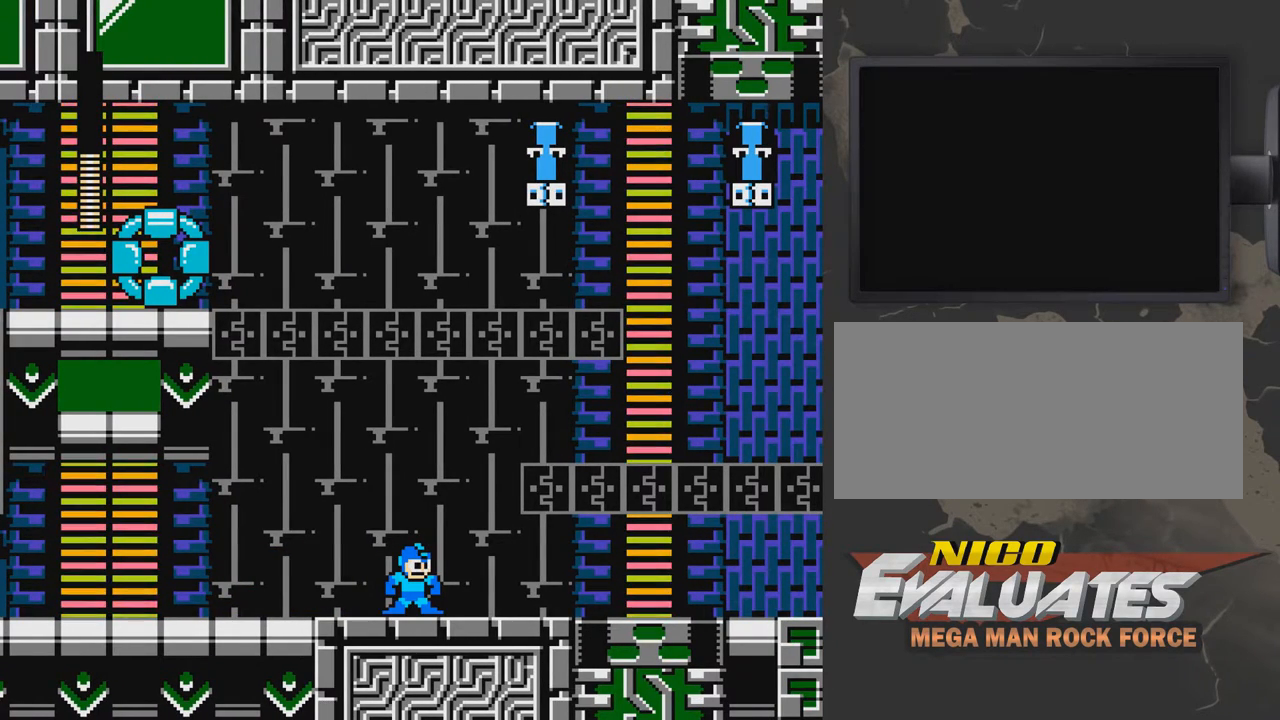
{"buttons": [], "events": []}
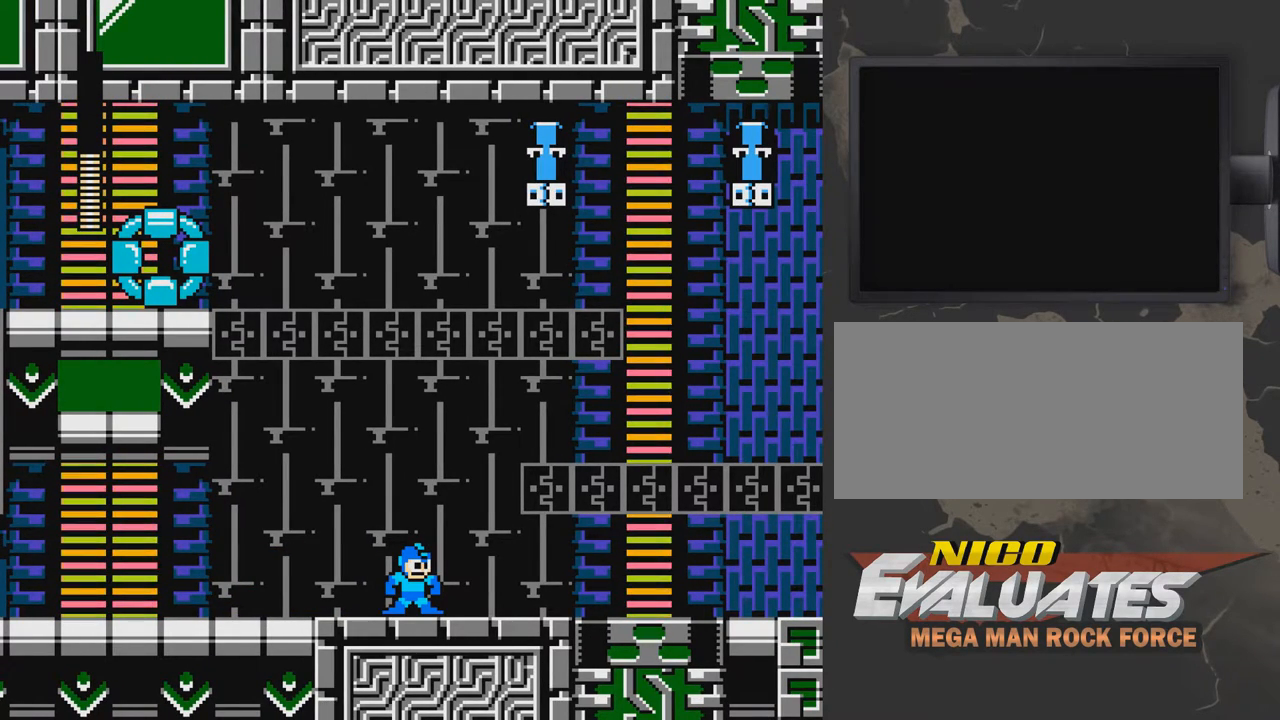
{"buttons": [], "events": []}
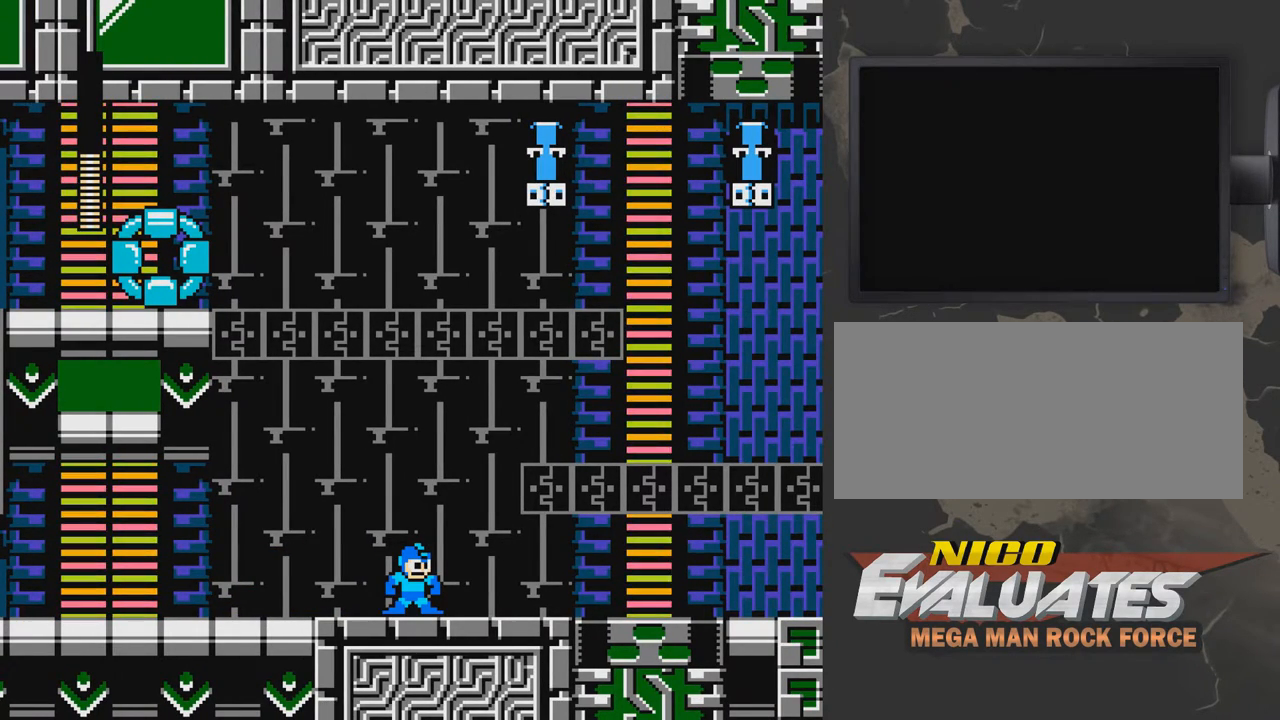
{"buttons": [], "events": [[183, "DPAD_RIGHT", "down"], [333, "DPAD_RIGHT", "up"]]}
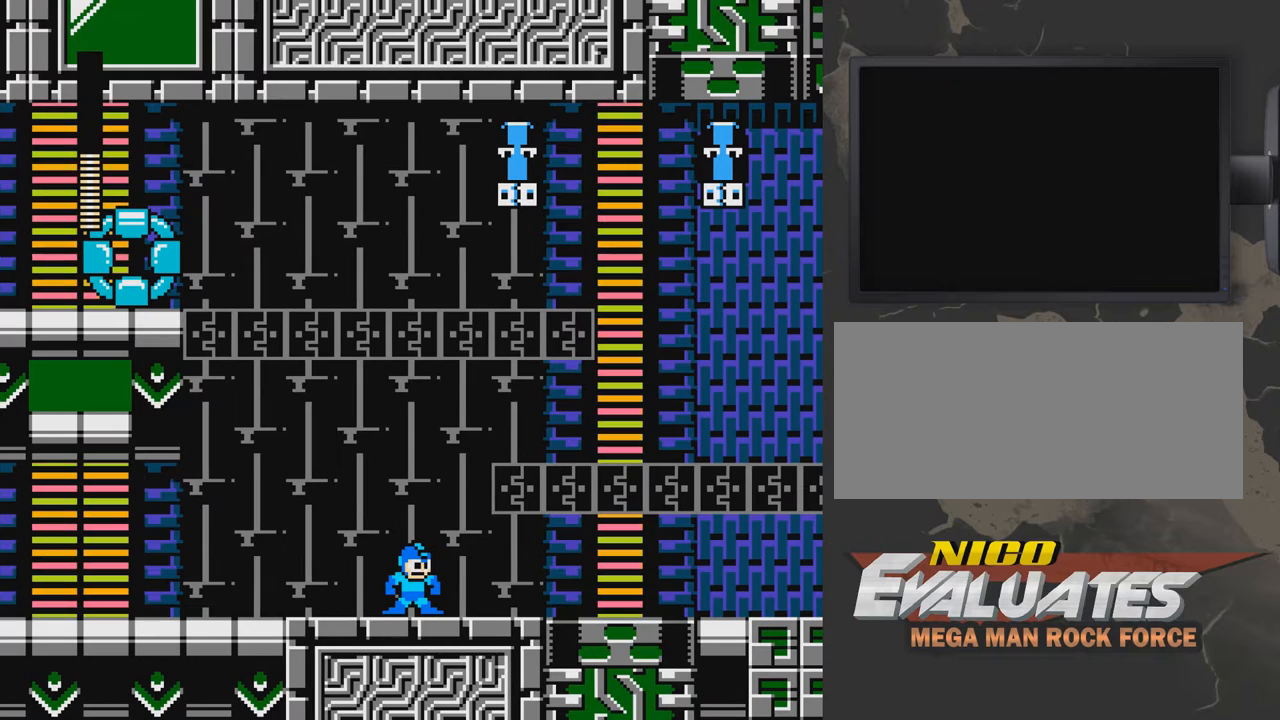
{"buttons": [], "events": []}
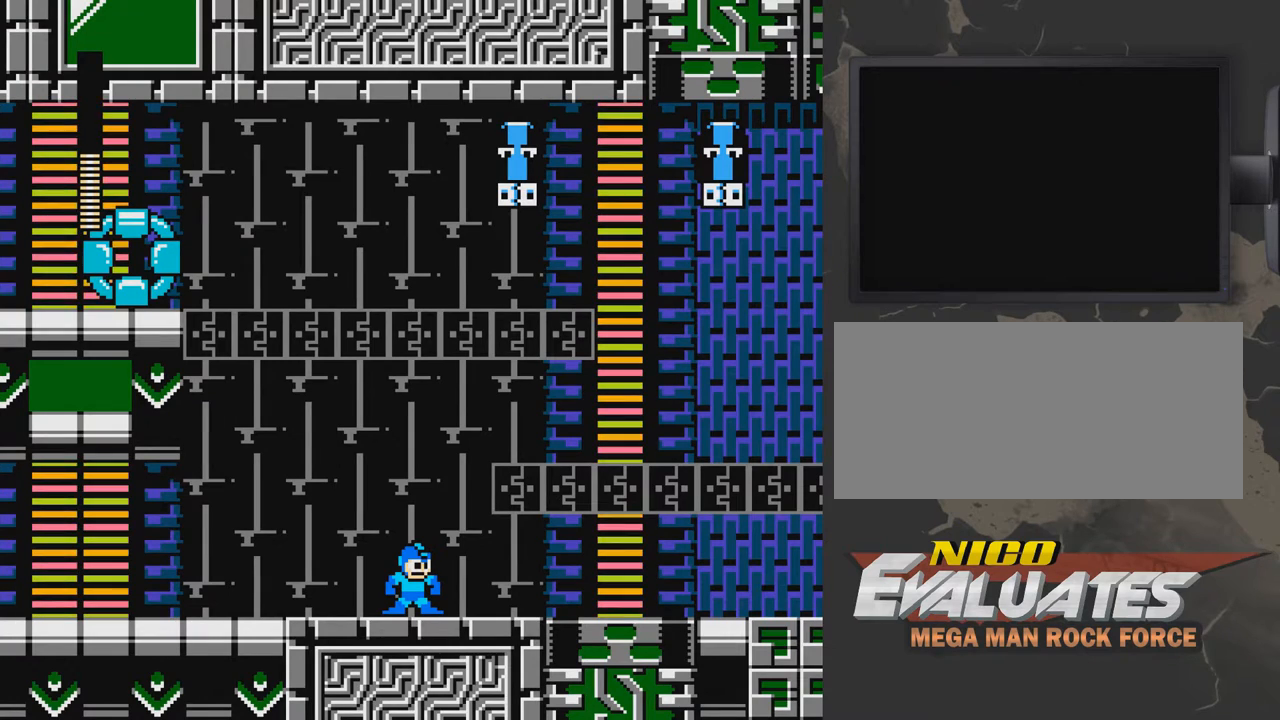
{"buttons": [], "events": []}
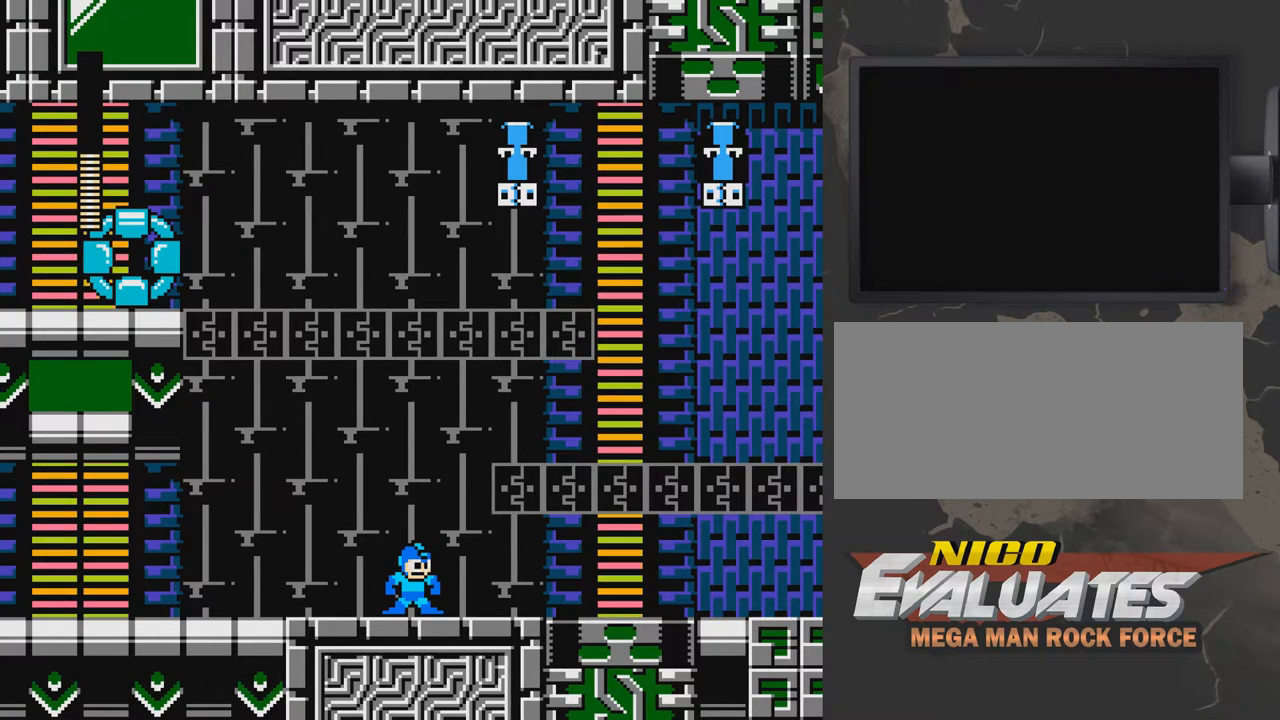
{"buttons": ["A", "DPAD_LEFT"], "events": [[383, "A", "down"], [483, "DPAD_LEFT", "down"]]}
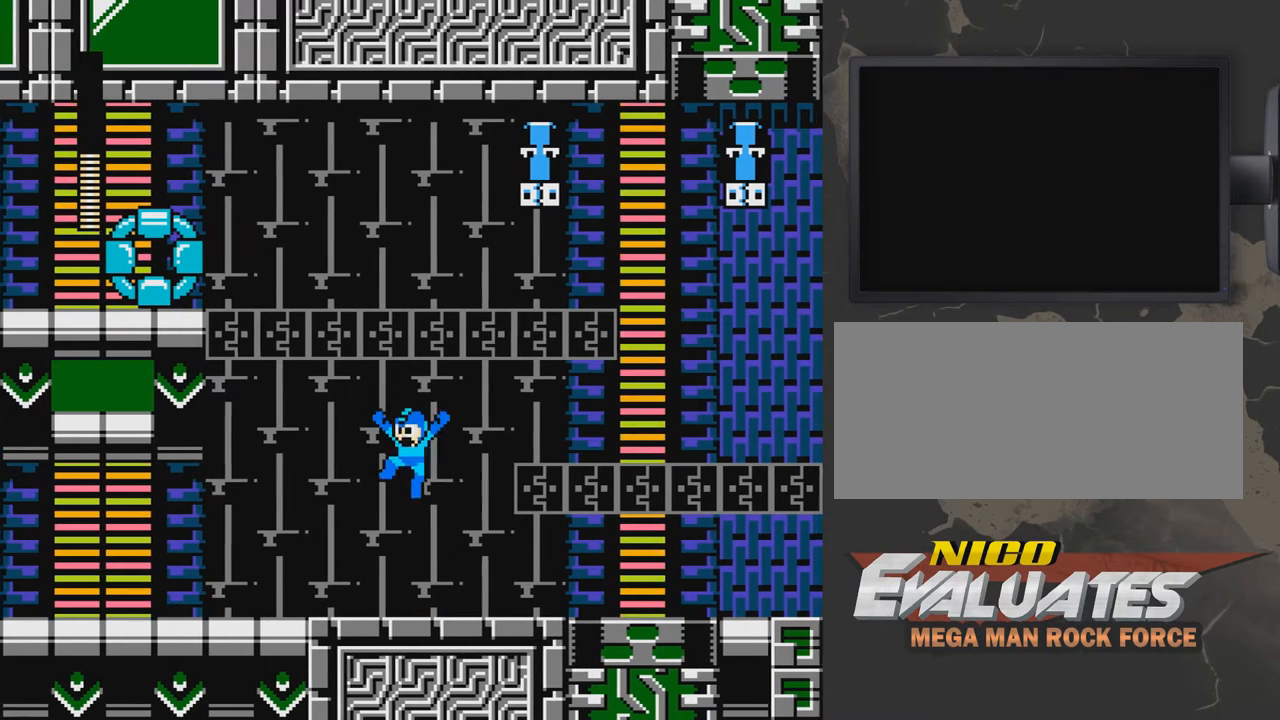
{"buttons": ["A", "DPAD_RIGHT"], "events": [[283, "DPAD_UP", "down"], [383, "DPAD_LEFT", "up"], [383, "DPAD_UP", "up"], [483, "DPAD_RIGHT", "down"]]}
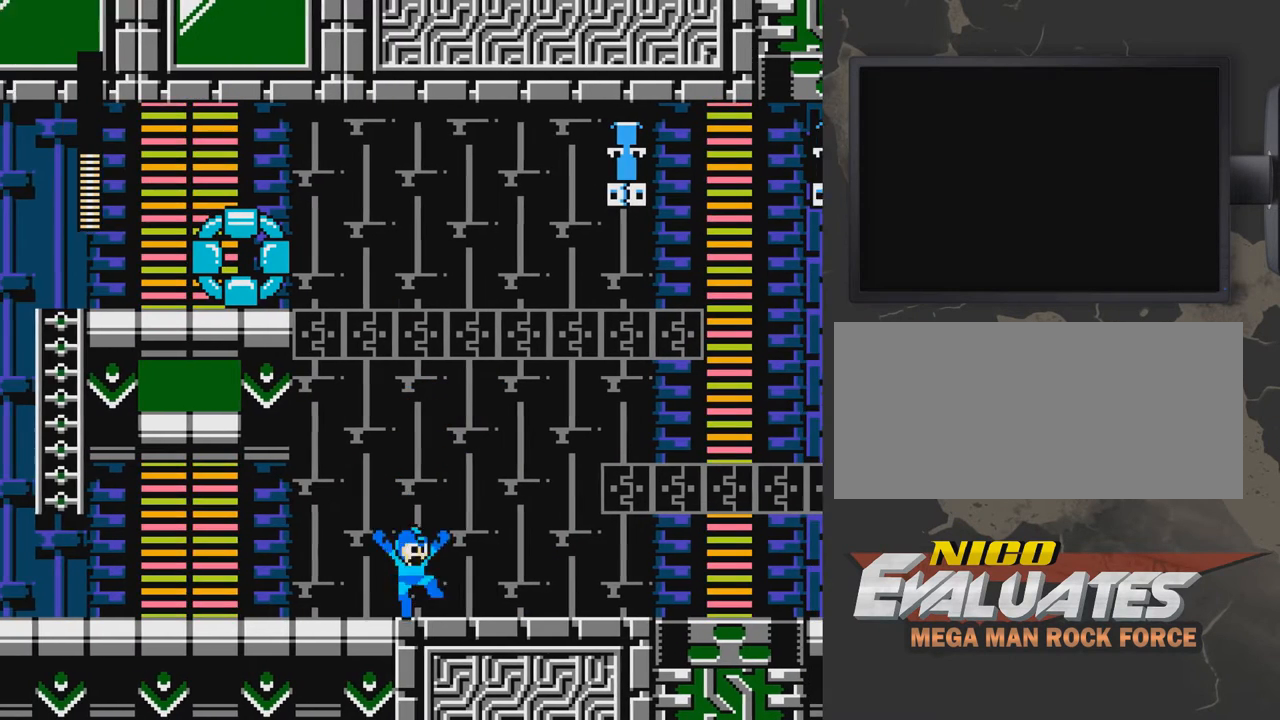
{"buttons": ["A"], "events": [[233, "A", "up"], [383, "DPAD_RIGHT", "up"], [483, "A", "down"]]}
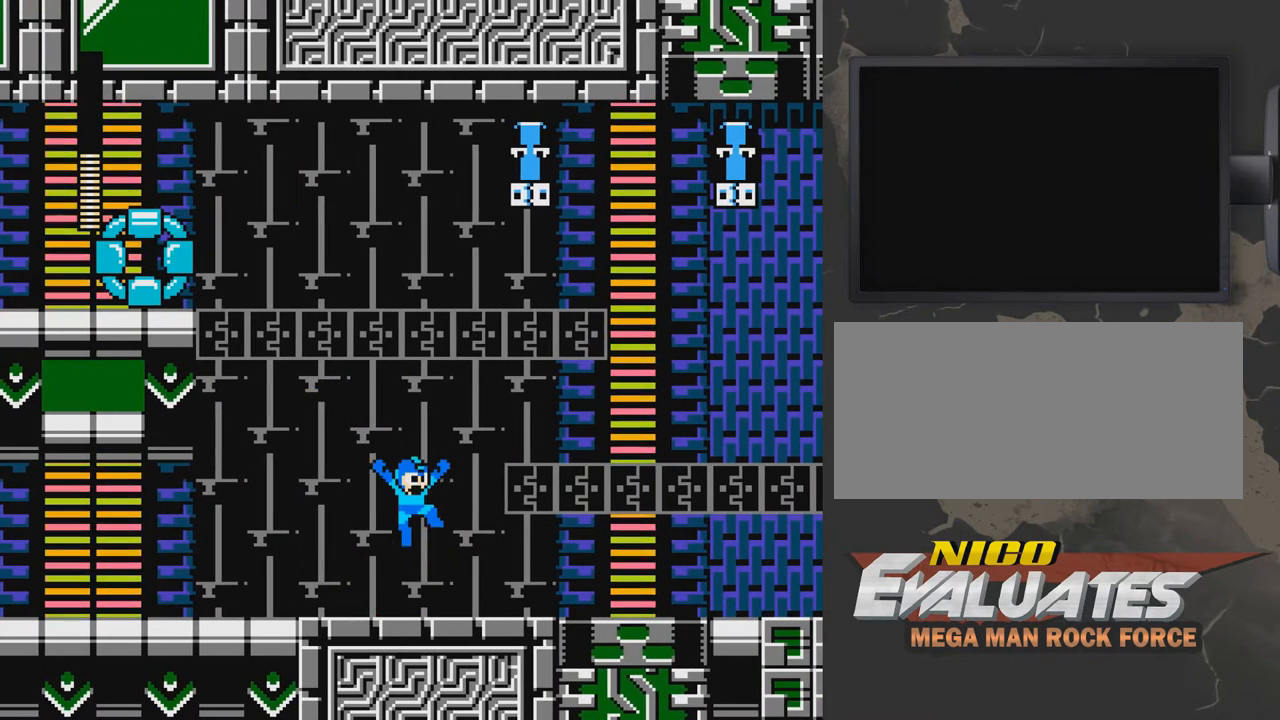
{"buttons": ["A"], "events": []}
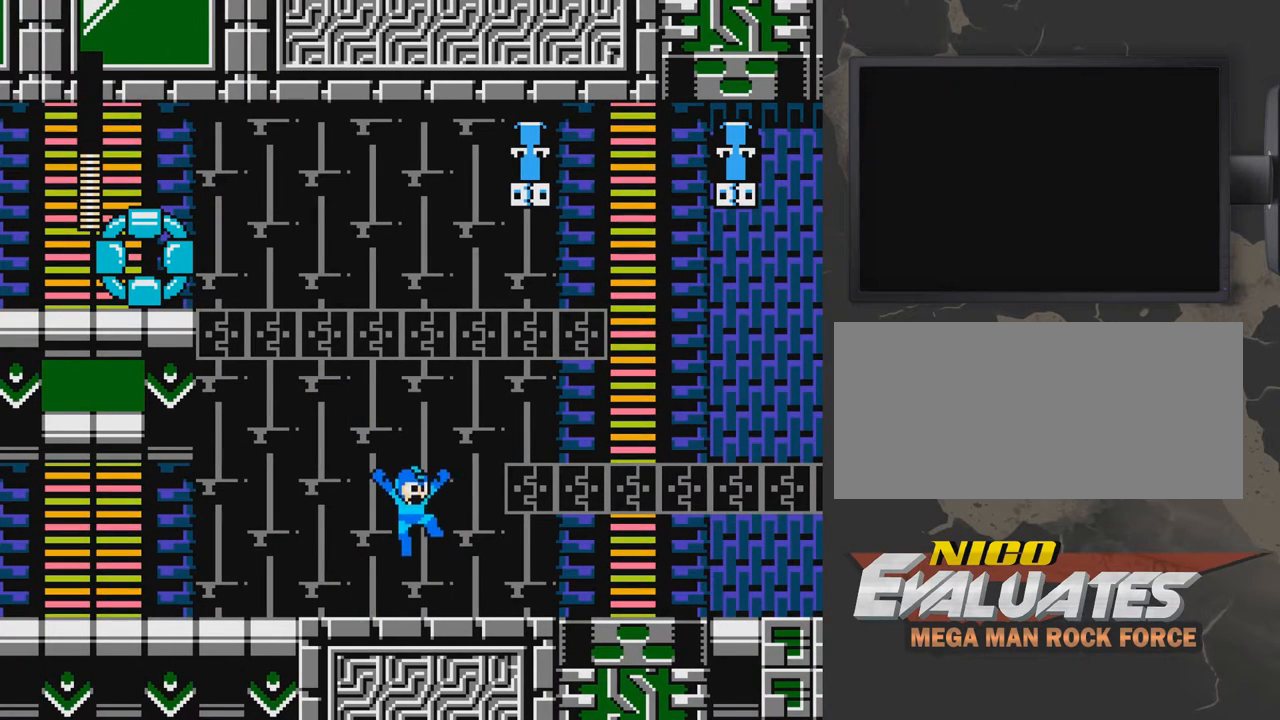
{"buttons": ["A"], "events": [[133, "A", "up"], [383, "A", "down"]]}
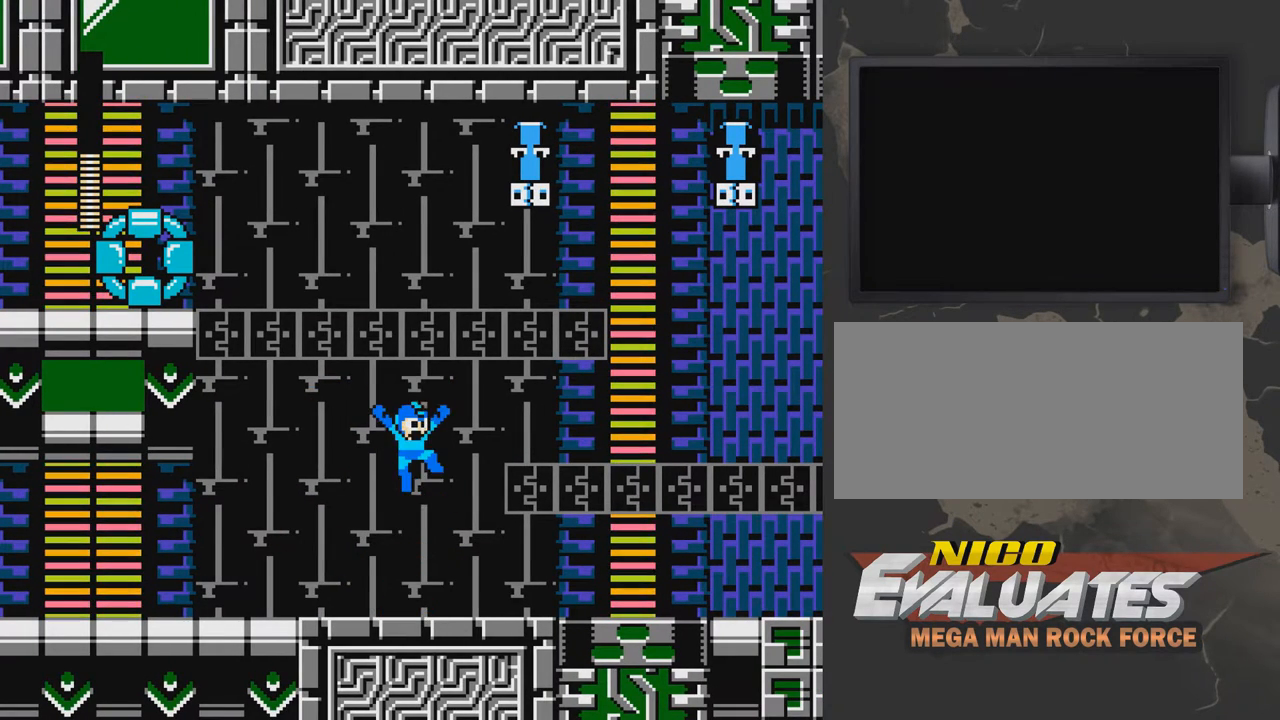
{"buttons": ["A"], "events": []}
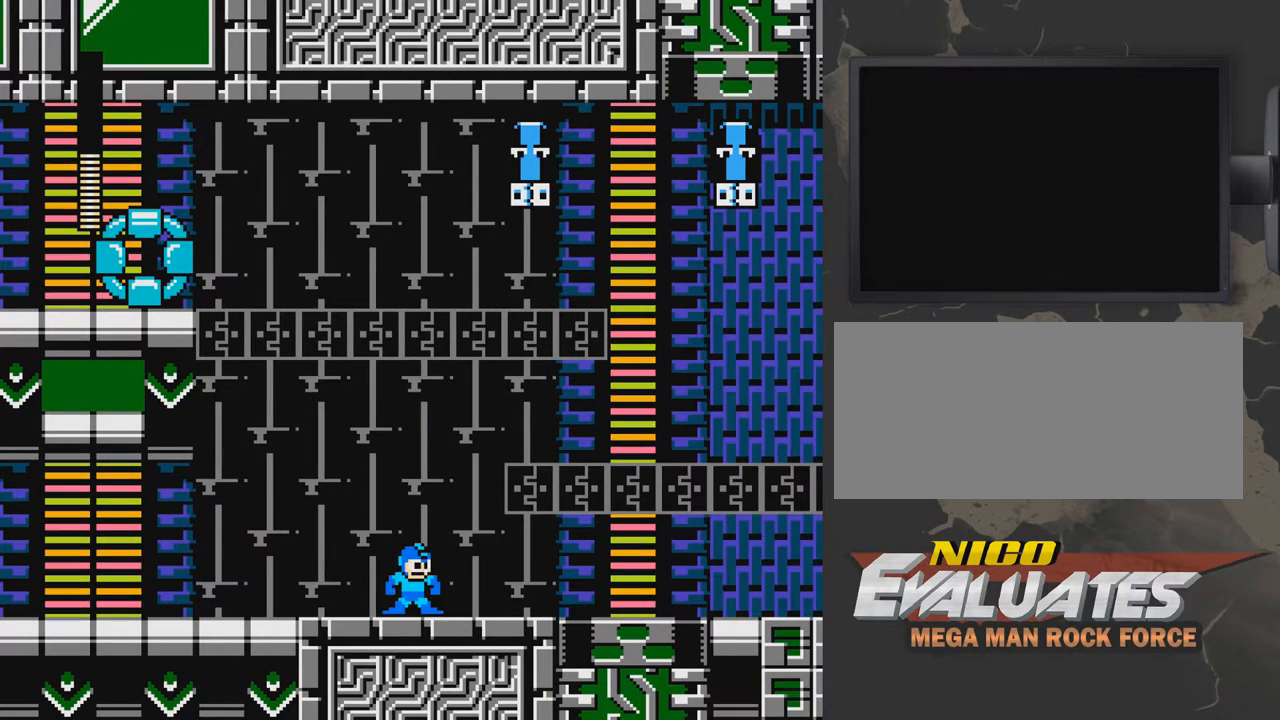
{"buttons": [], "events": [[183, "A", "up"]]}
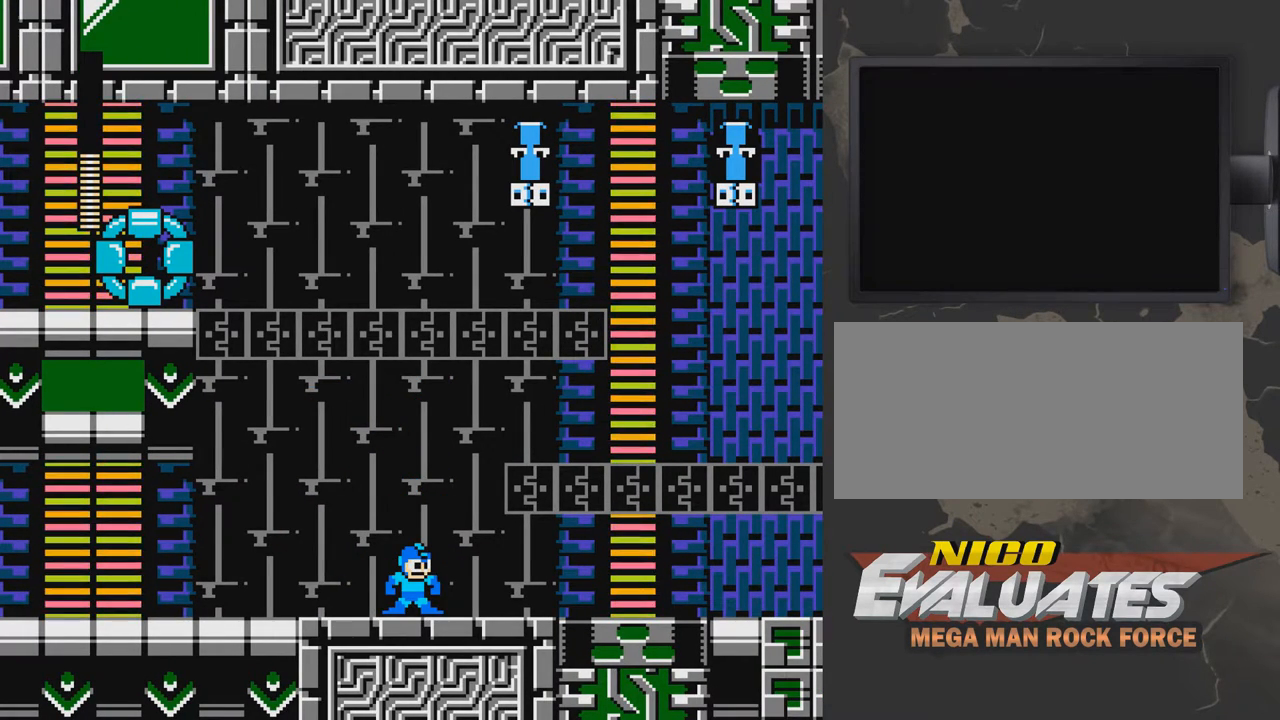
{"buttons": [], "events": []}